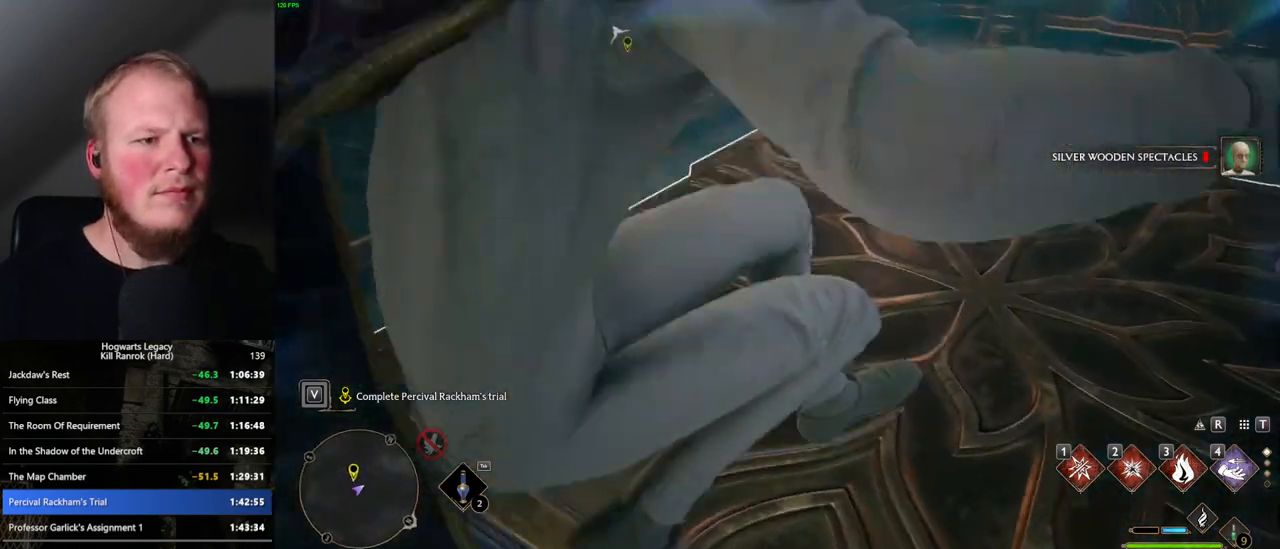
Gameplay with keyboard and mouse; each line is a JSON object with the keys and mouse buttons held at the frame after it. "events" lists presses ("down") and releases ("up") of ".", "/", "0", "1", "2", "3", "4", "5", "6", "7", "8", "9", "a", "alt_l", "alt_r", "b", "backslash", "backspace", "c", "caps_lock", "comma", "ctrl_l", "ctrl_r", "d", "e", "equals", "escape", "f", "f1", "f10", "f11", "f12", "f2", "f3", "f4", "f5", "f6", "f7", "f8", "f9", "g", "h", "i", "j", "k", "l", "lbracket", "m", "minus", "n", "o", "p", "q", "quote", "r", "rbracket", "return", "s", "semicolon", "shift_l", "shift_r", "space", "super_l", "super_r", "t", "tab", "tilde", "u", "v", "w", "x", "y", "z", "mouse_left", "mouse_wheel", "mouse_right", "mouse_mb4" and "mouse_mb5" between this image and that frame as [ms after this image, input, new state], when the widget could be followed in between. "mouse_left", "mouse_wheel", "mouse_right", "mouse_mb4", "mouse_mb5" = the "left", "wheel", "right", "mb4", "mb5" buttons of the "mouse" list. No other keys are recorded. "wheel" means that the mouse wheel is clicked or scrolled. Mouse movement is not recorded.
{"keys": [], "mouse": ["left", "right"], "events": [[50, "d", "up"], [84, "w", "up"], [117, "mouse_left", "down"], [267, "mouse_left", "up"], [400, "mouse_left", "down"]]}
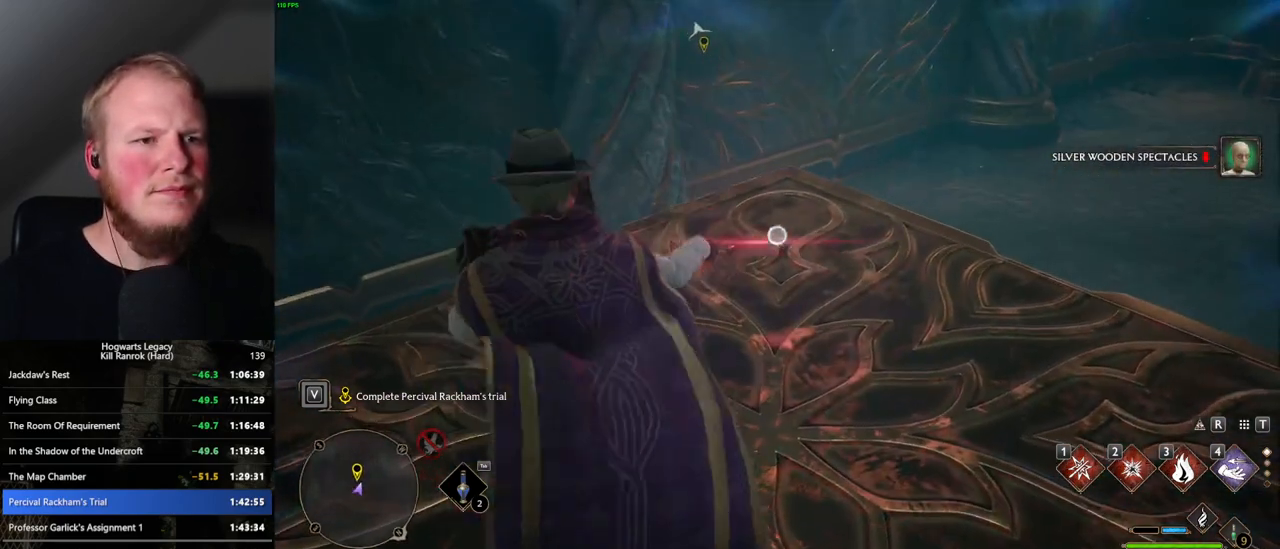
{"keys": [], "mouse": ["left", "right"], "events": [[17, "mouse_left", "up"], [100, "mouse_left", "down"], [217, "mouse_left", "up"], [300, "mouse_left", "down"], [400, "mouse_left", "up"], [484, "mouse_left", "down"]]}
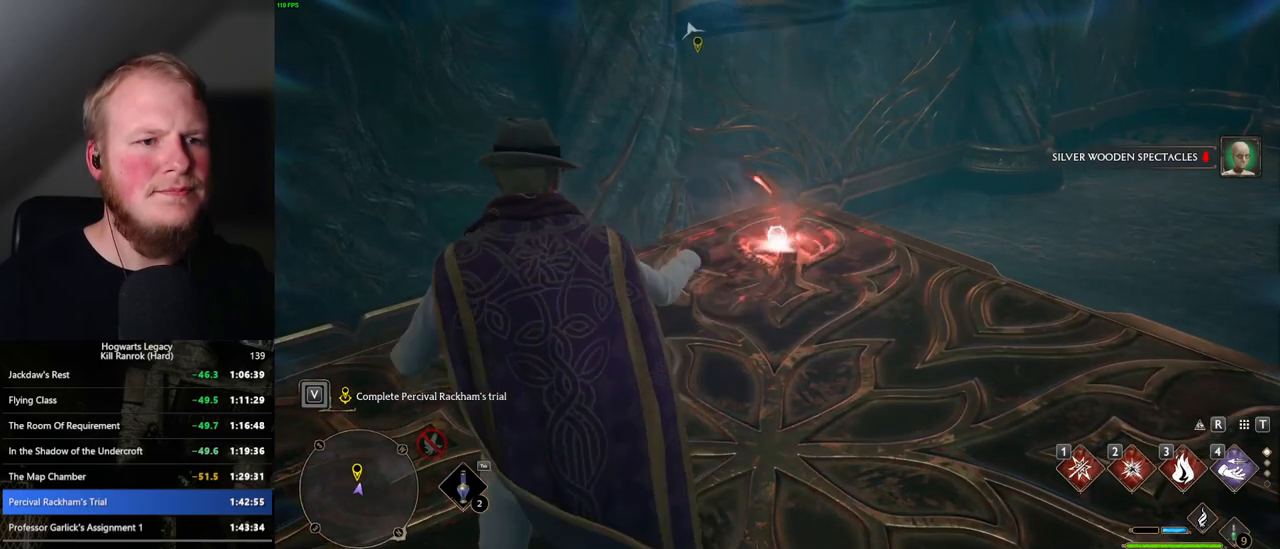
{"keys": [], "mouse": ["left", "right"], "events": [[67, "mouse_left", "up"], [167, "mouse_left", "down"], [250, "mouse_left", "up"], [317, "mouse_left", "down"], [417, "mouse_left", "up"], [500, "mouse_left", "down"]]}
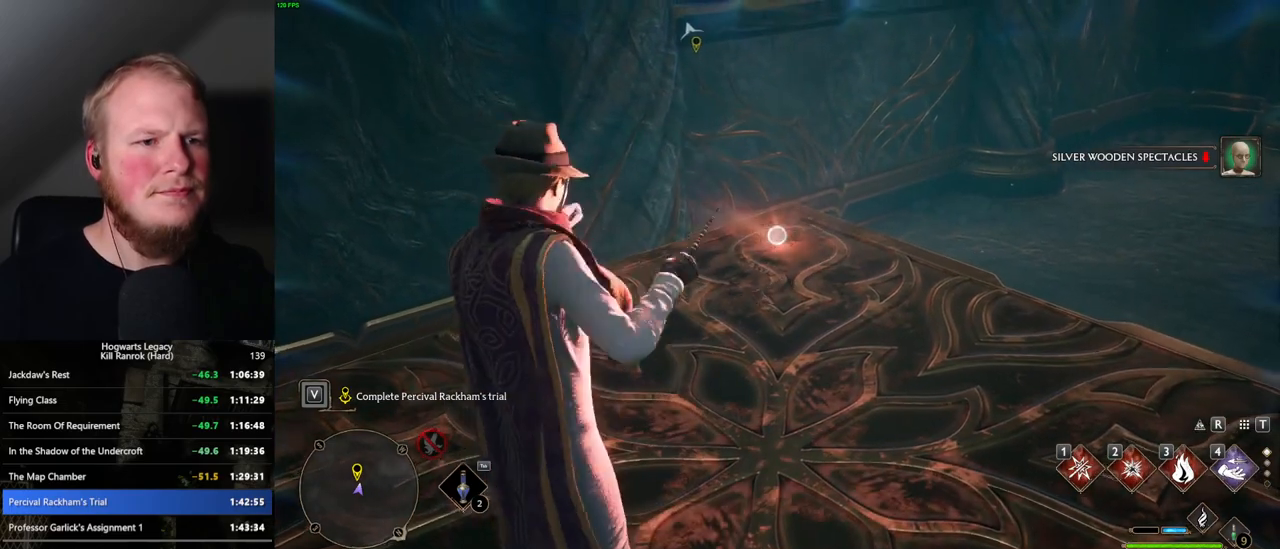
{"keys": [], "mouse": ["left", "right"], "events": [[84, "mouse_left", "up"], [150, "mouse_left", "down"], [234, "mouse_left", "up"], [317, "mouse_left", "down"], [400, "mouse_left", "up"], [484, "mouse_left", "down"]]}
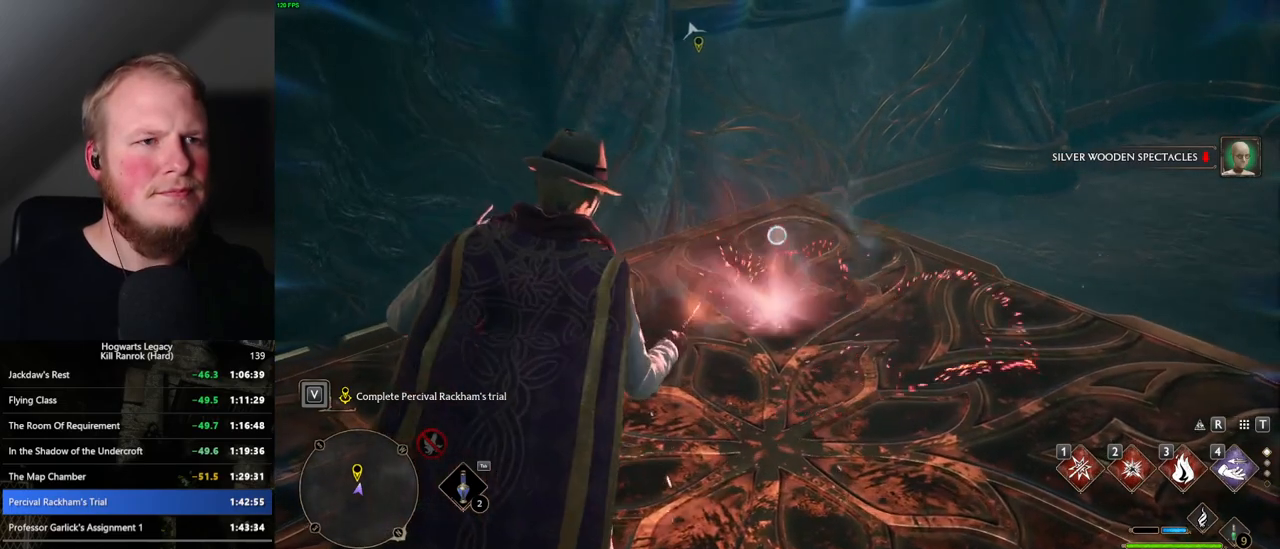
{"keys": [], "mouse": ["left", "right"], "events": [[67, "mouse_left", "up"], [150, "mouse_left", "down"], [234, "mouse_left", "up"], [317, "mouse_left", "down"], [400, "mouse_left", "up"], [484, "mouse_left", "down"]]}
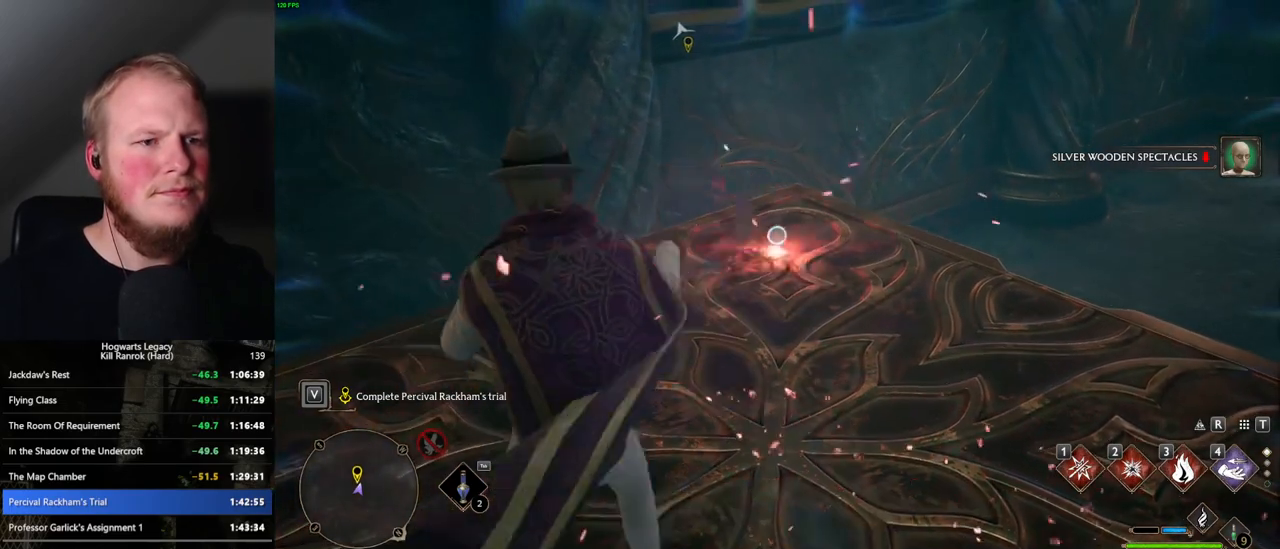
{"keys": [], "mouse": ["right"], "events": [[84, "mouse_left", "up"], [167, "mouse_left", "down"], [250, "mouse_left", "up"], [334, "mouse_left", "down"], [434, "mouse_left", "up"]]}
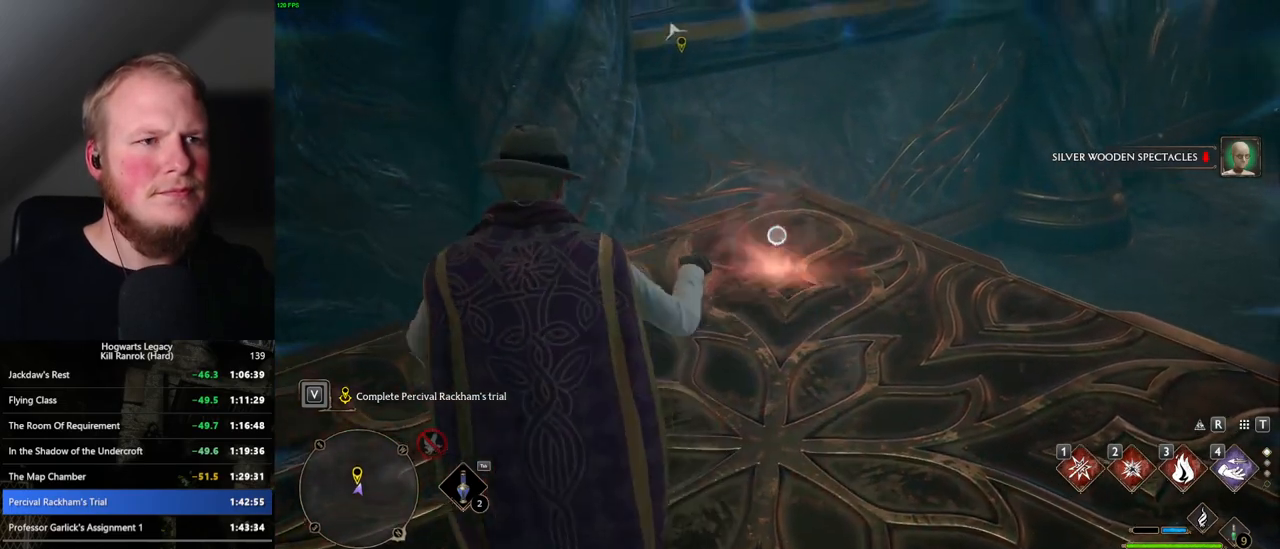
{"keys": [], "mouse": ["right"], "events": [[17, "mouse_left", "down"], [117, "mouse_left", "up"], [184, "mouse_left", "down"], [284, "mouse_left", "up"], [367, "mouse_left", "down"], [467, "mouse_left", "up"]]}
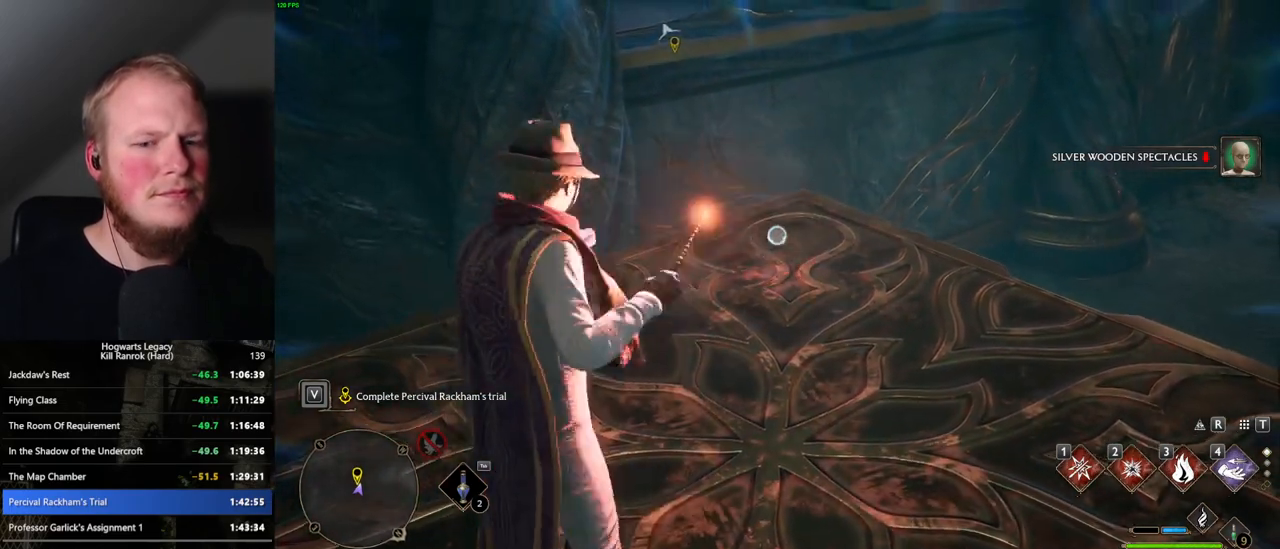
{"keys": ["w"], "mouse": [], "events": [[50, "mouse_left", "down"], [167, "mouse_left", "up"], [267, "mouse_left", "down"], [317, "mouse_left", "up"], [384, "mouse_right", "up"], [434, "w", "down"]]}
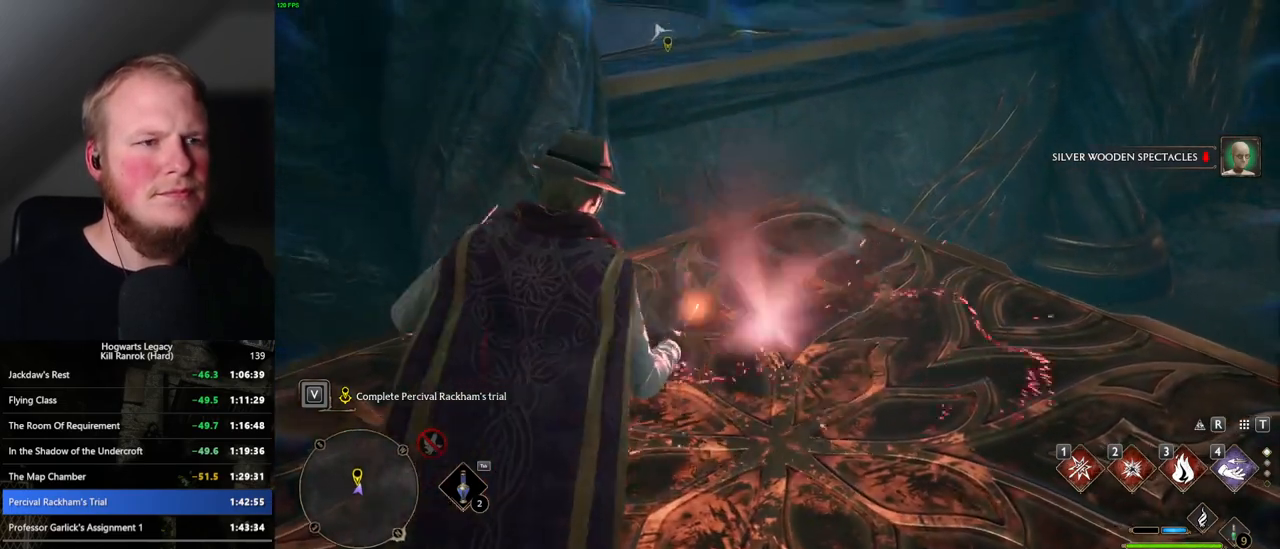
{"keys": ["w"], "mouse": [], "events": [[317, "shift_l", "down"], [450, "shift_l", "up"]]}
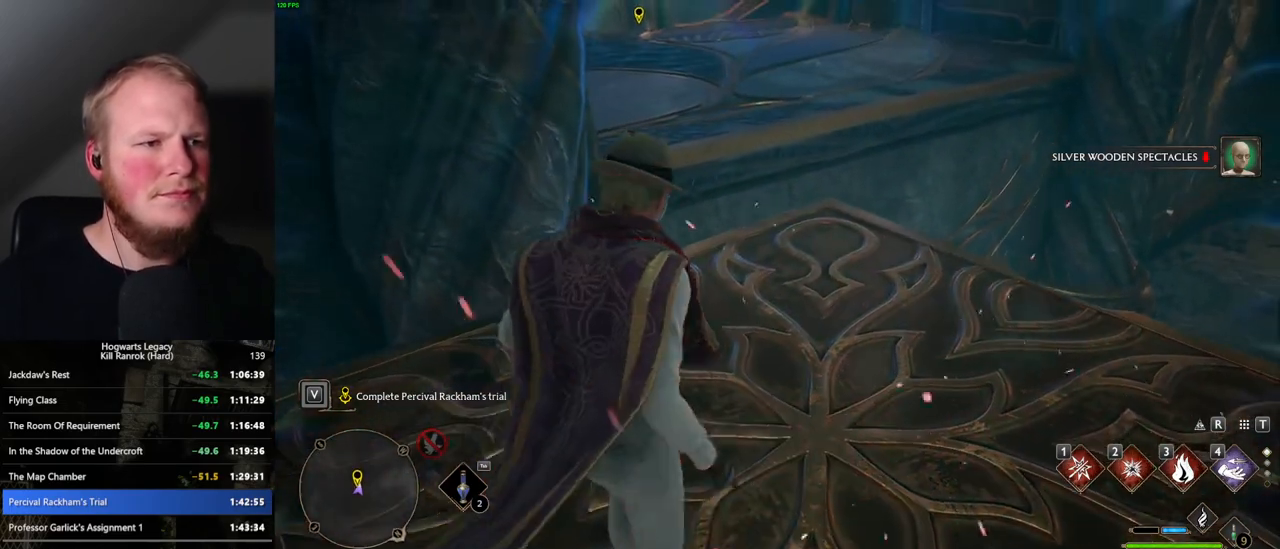
{"keys": ["w"], "mouse": ["mb5"], "events": [[450, "mouse_mb5", "down"]]}
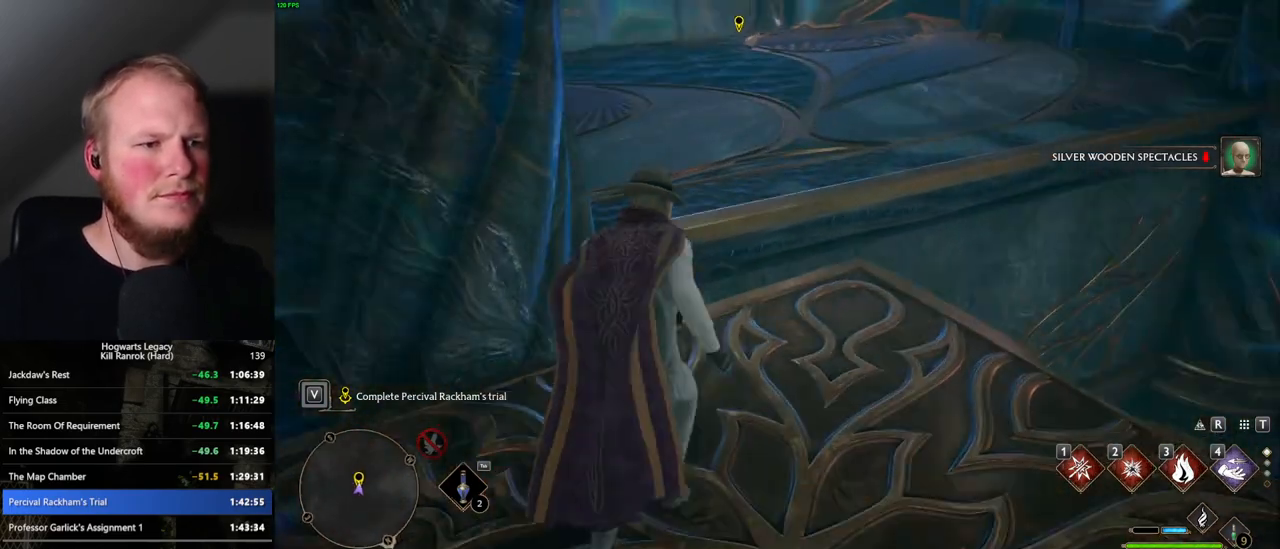
{"keys": ["w"], "mouse": [], "events": [[100, "mouse_mb5", "up"]]}
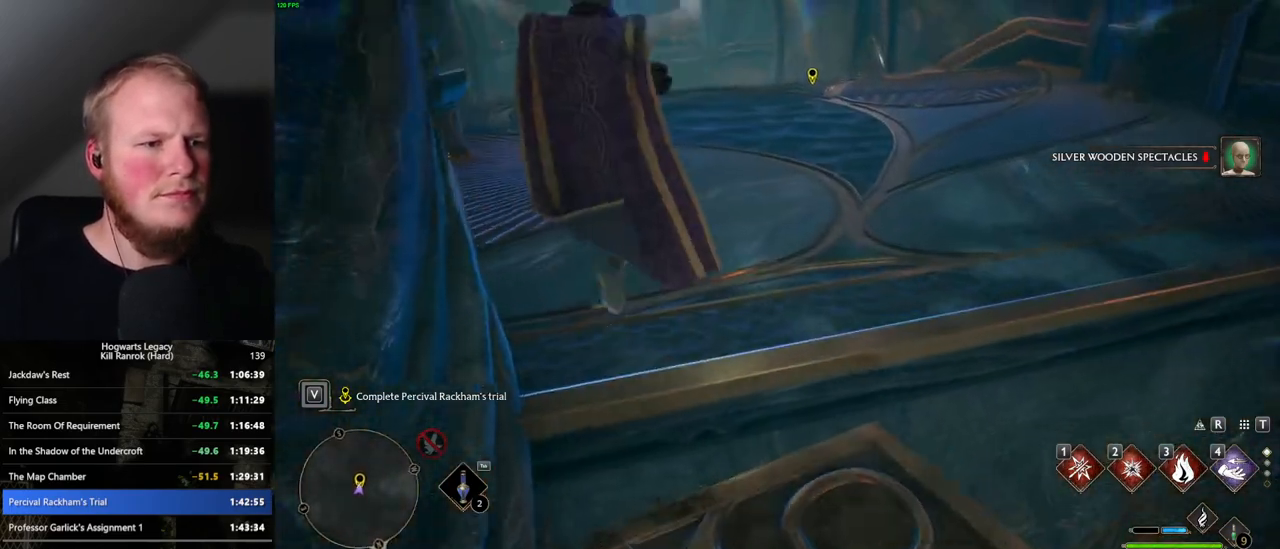
{"keys": ["space", "w"], "mouse": [], "events": [[267, "space", "down"]]}
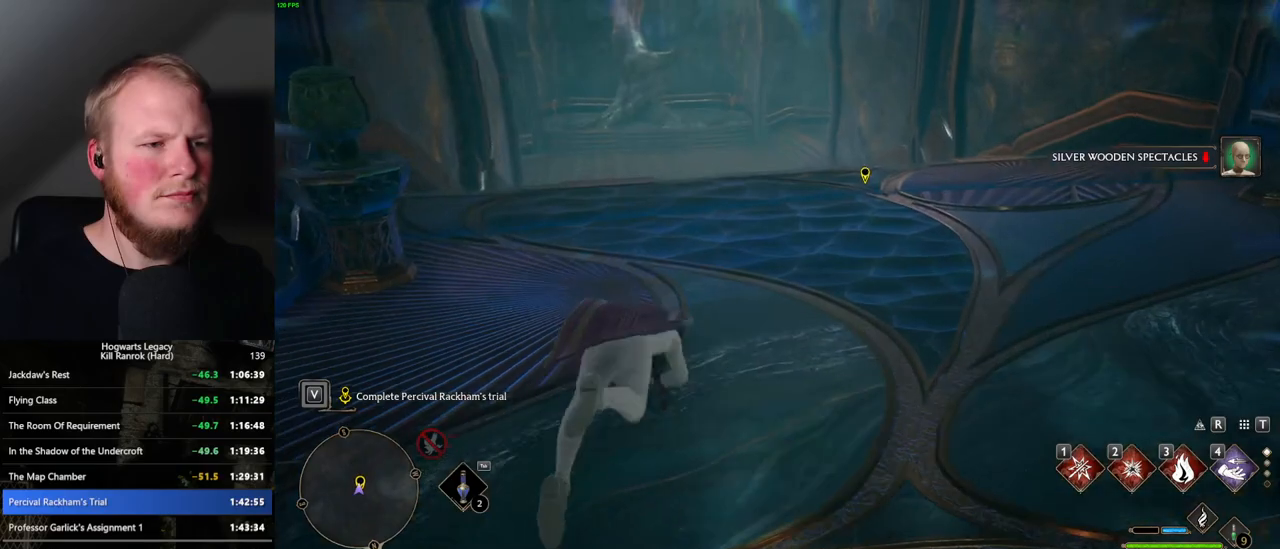
{"keys": ["w"], "mouse": [], "events": [[234, "space", "up"]]}
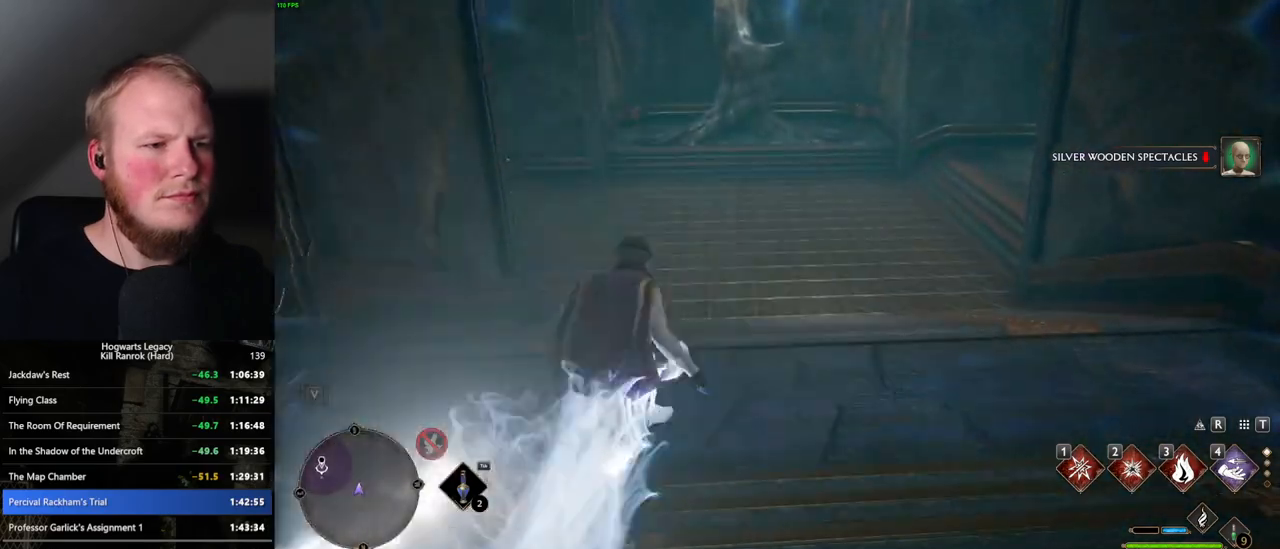
{"keys": ["space", "w"], "mouse": [], "events": [[234, "space", "down"]]}
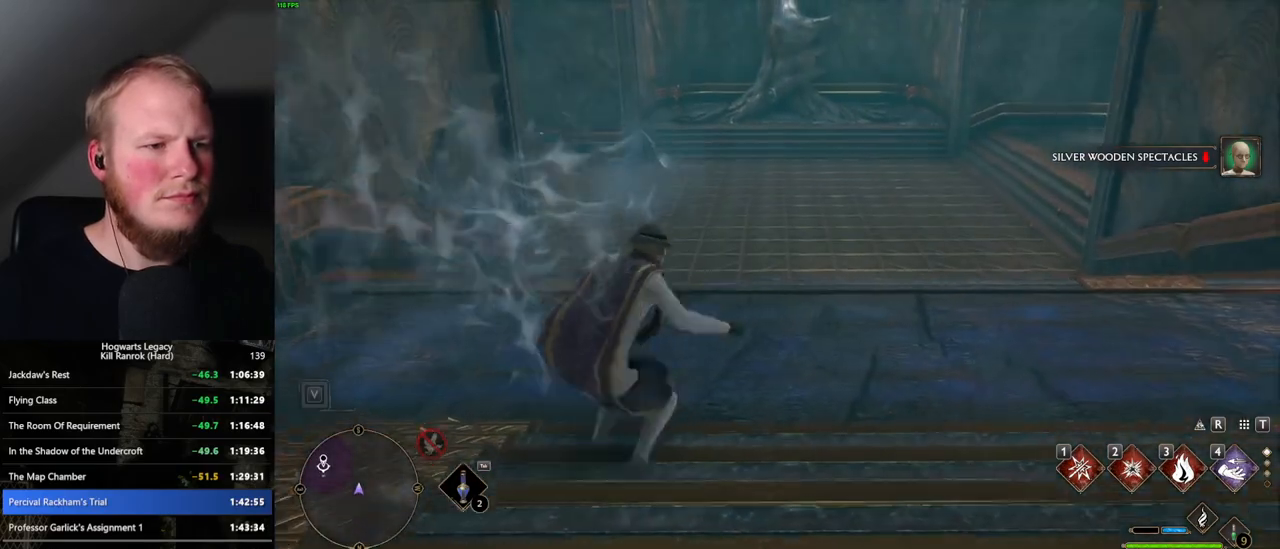
{"keys": ["w"], "mouse": [], "events": [[334, "space", "up"]]}
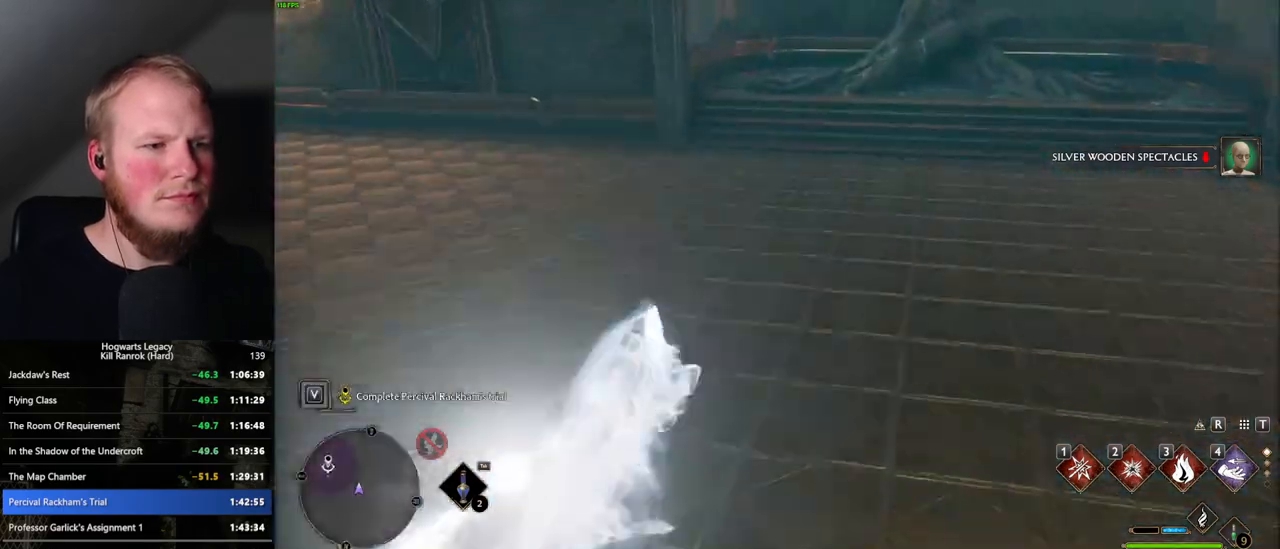
{"keys": ["space", "w"], "mouse": [], "events": [[317, "space", "down"]]}
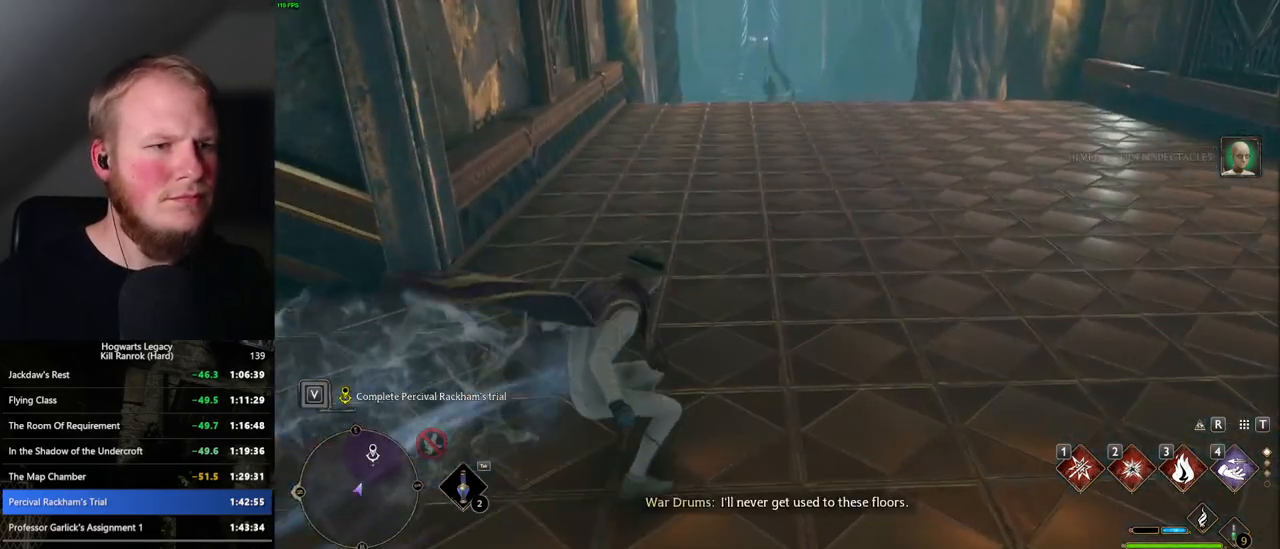
{"keys": ["space", "w"], "mouse": [], "events": []}
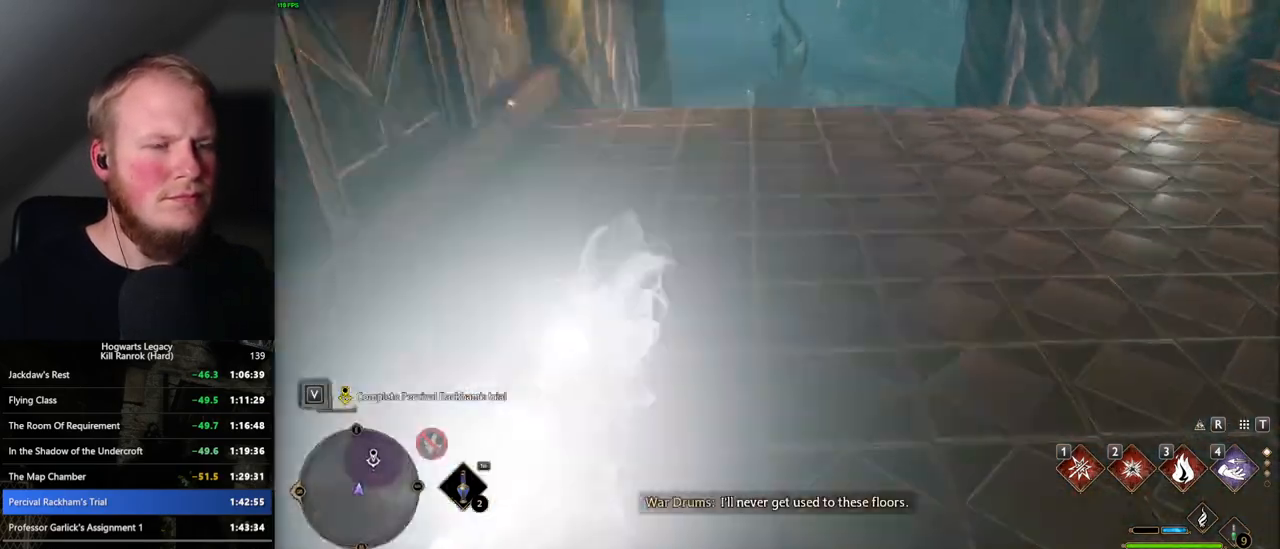
{"keys": ["w"], "mouse": [], "events": [[250, "space", "up"]]}
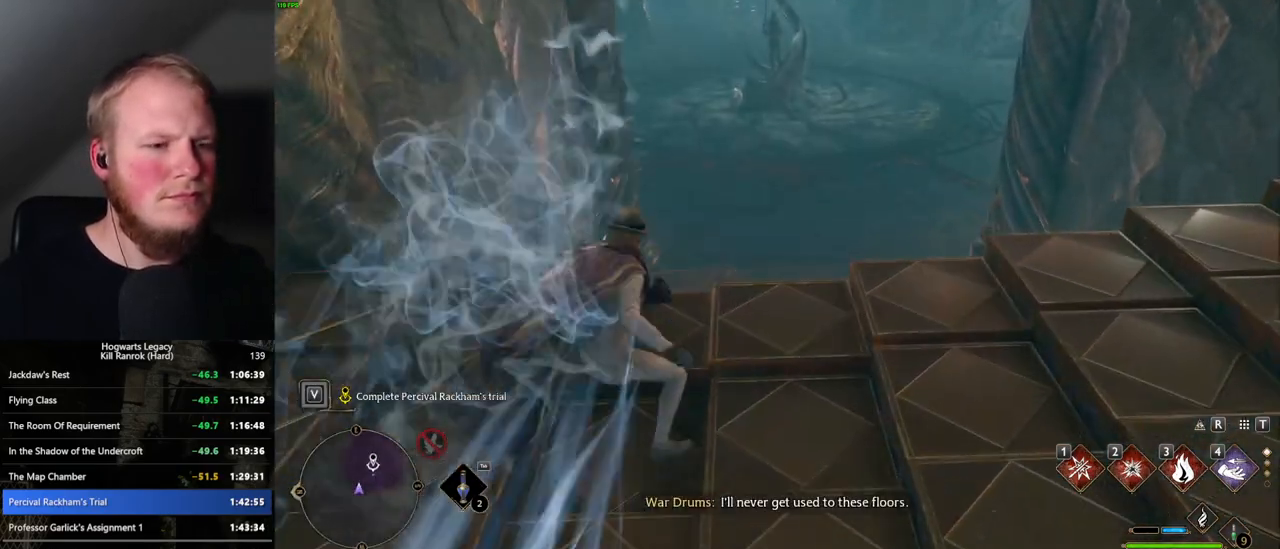
{"keys": ["space", "w"], "mouse": [], "events": [[450, "space", "down"]]}
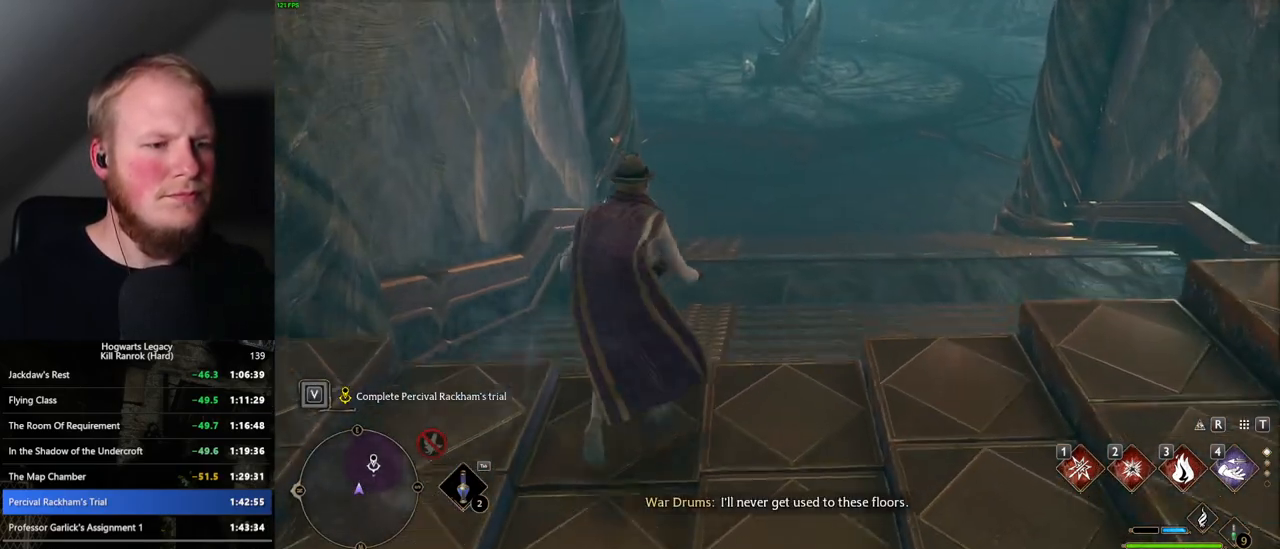
{"keys": ["space", "w"], "mouse": [], "events": []}
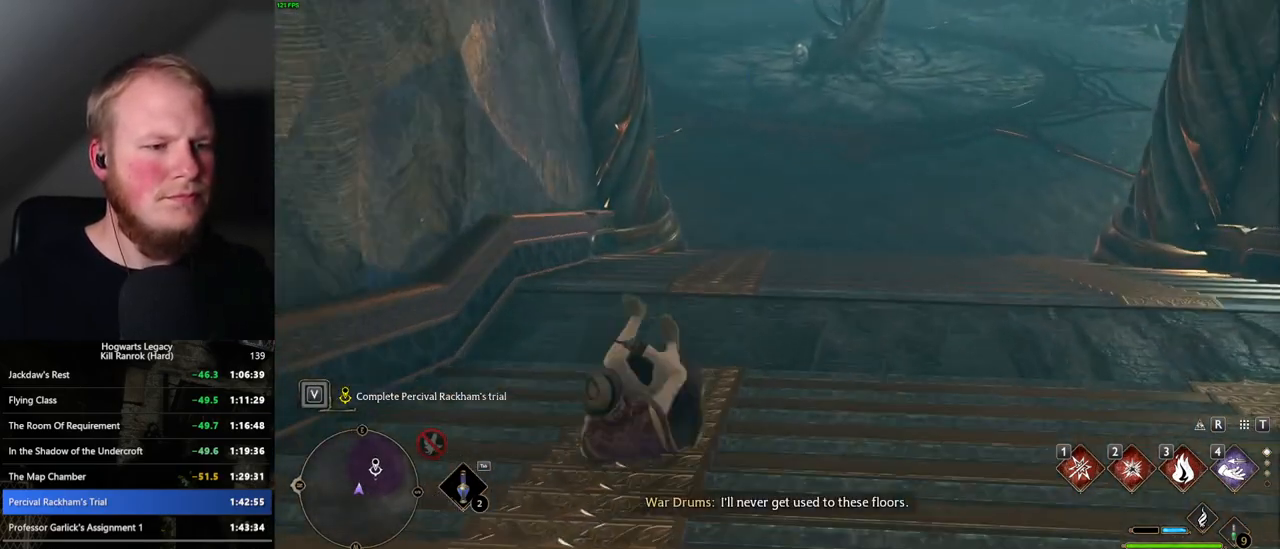
{"keys": ["space", "w"], "mouse": [], "events": [[100, "space", "up"], [434, "space", "down"]]}
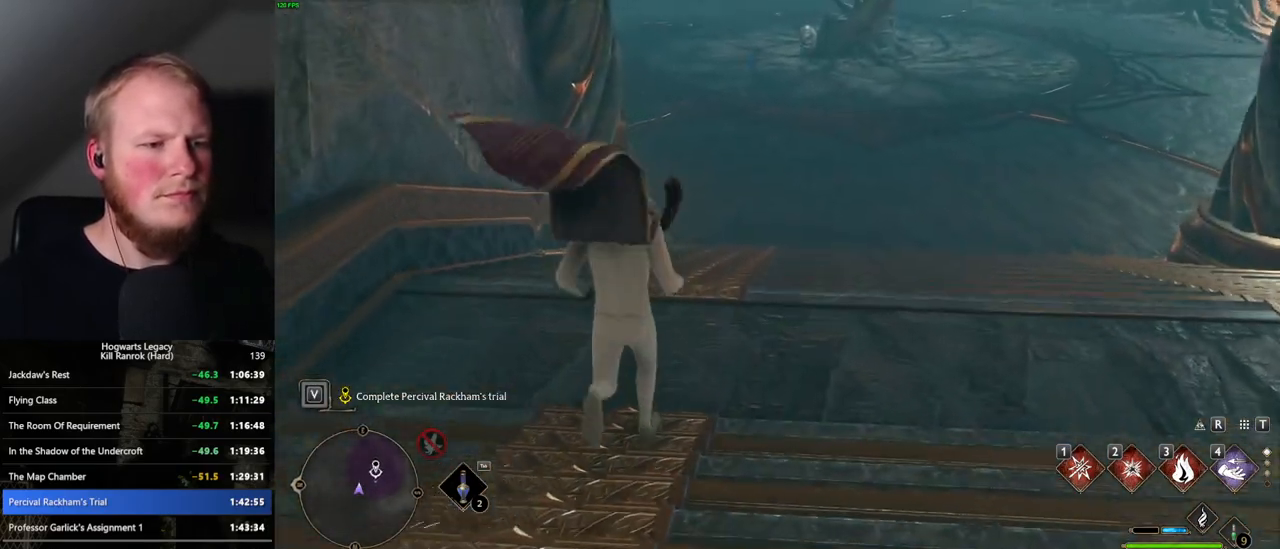
{"keys": ["space", "w"], "mouse": [], "events": []}
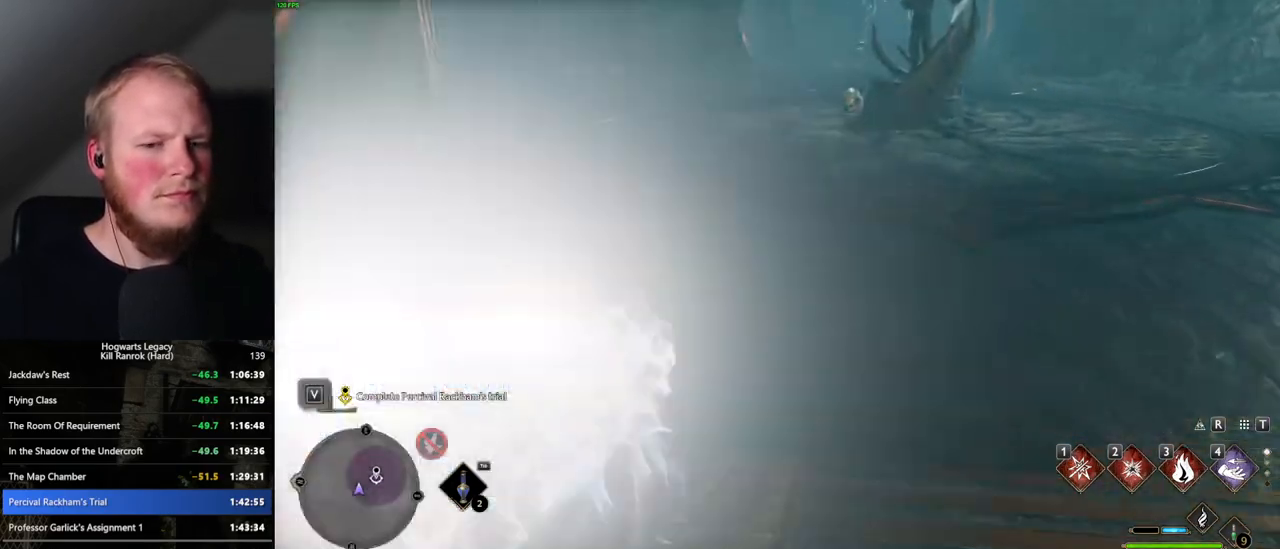
{"keys": ["space", "w"], "mouse": [], "events": [[117, "space", "up"], [500, "space", "down"]]}
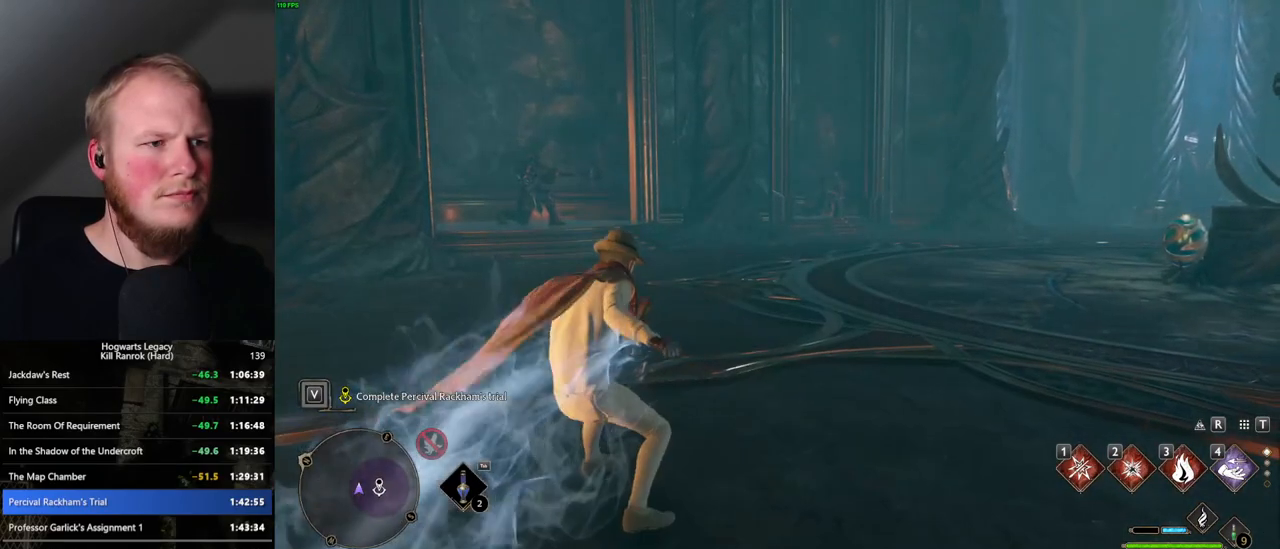
{"keys": ["space", "w"], "mouse": [], "events": []}
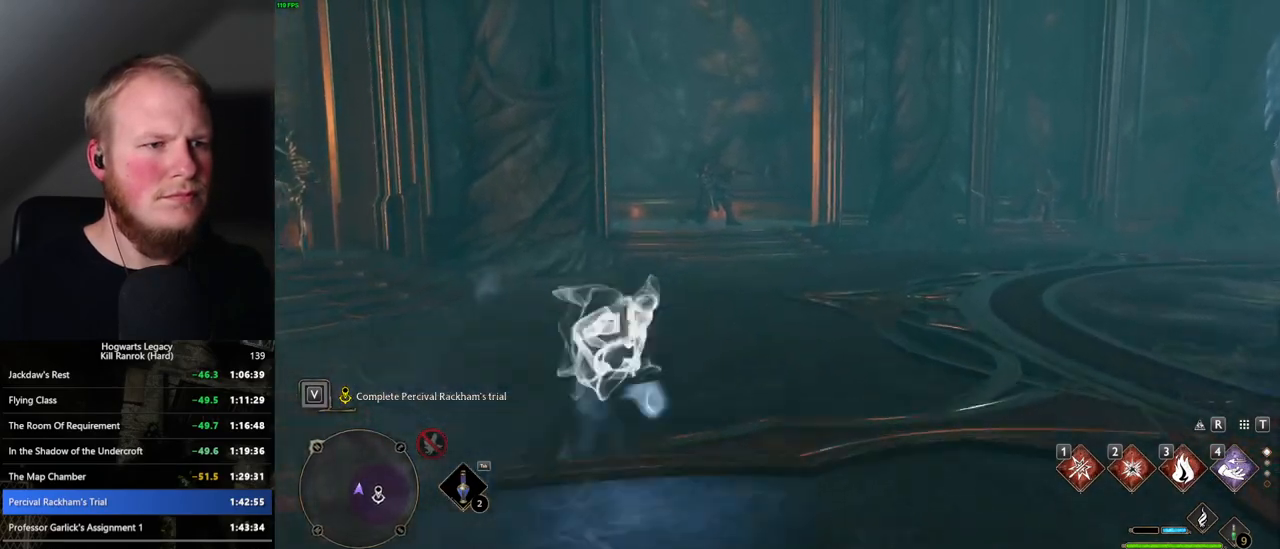
{"keys": ["w"], "mouse": ["right"], "events": [[167, "space", "up"], [350, "mouse_right", "down"]]}
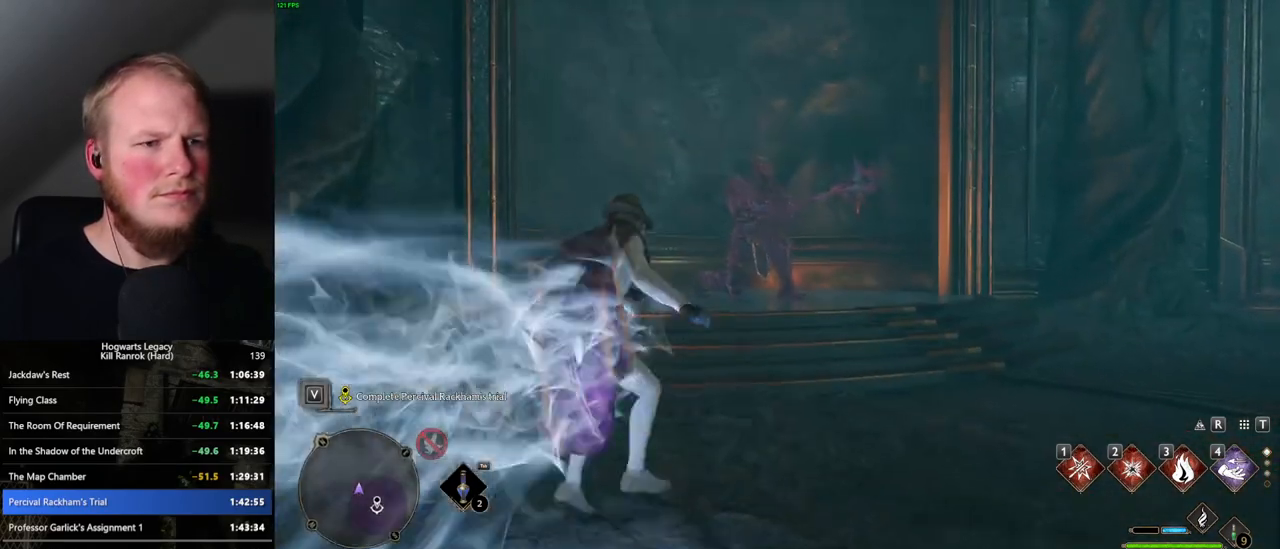
{"keys": ["w"], "mouse": ["right"], "events": [[350, "1", "down"], [467, "1", "up"]]}
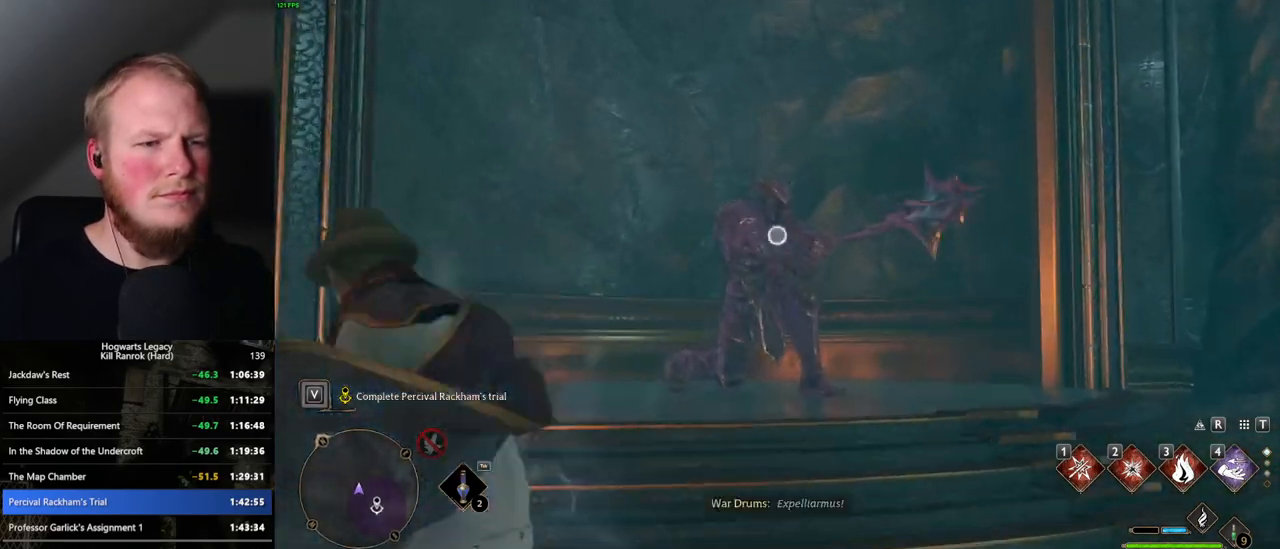
{"keys": ["w", "z"], "mouse": [], "events": [[384, "mouse_right", "up"], [467, "z", "down"]]}
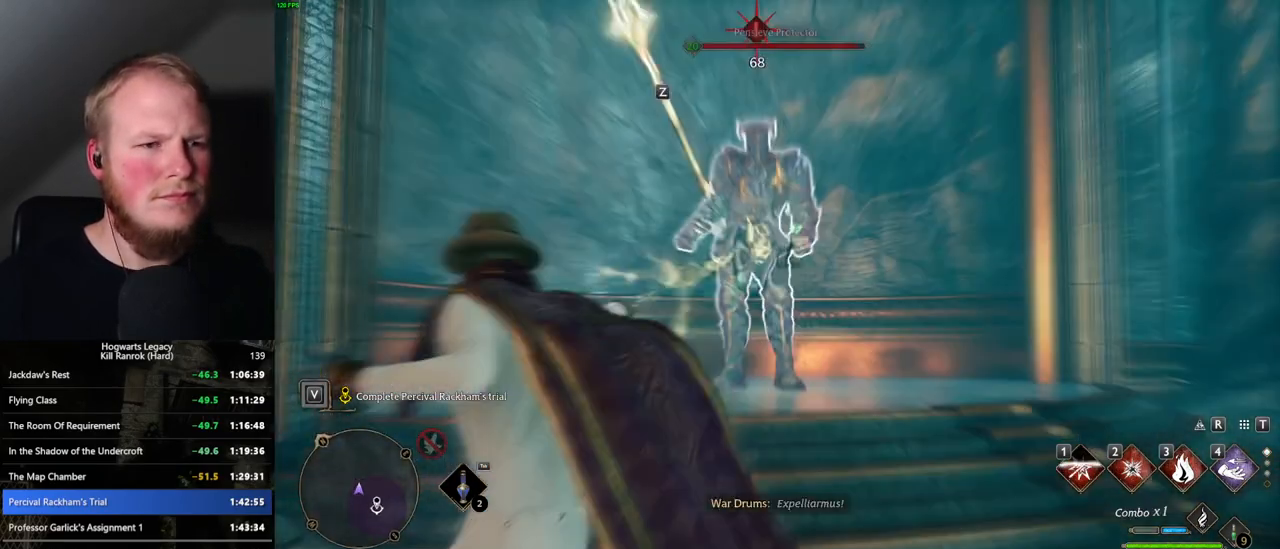
{"keys": ["w"], "mouse": [], "events": [[34, "z", "up"], [134, "z", "down"], [217, "z", "up"]]}
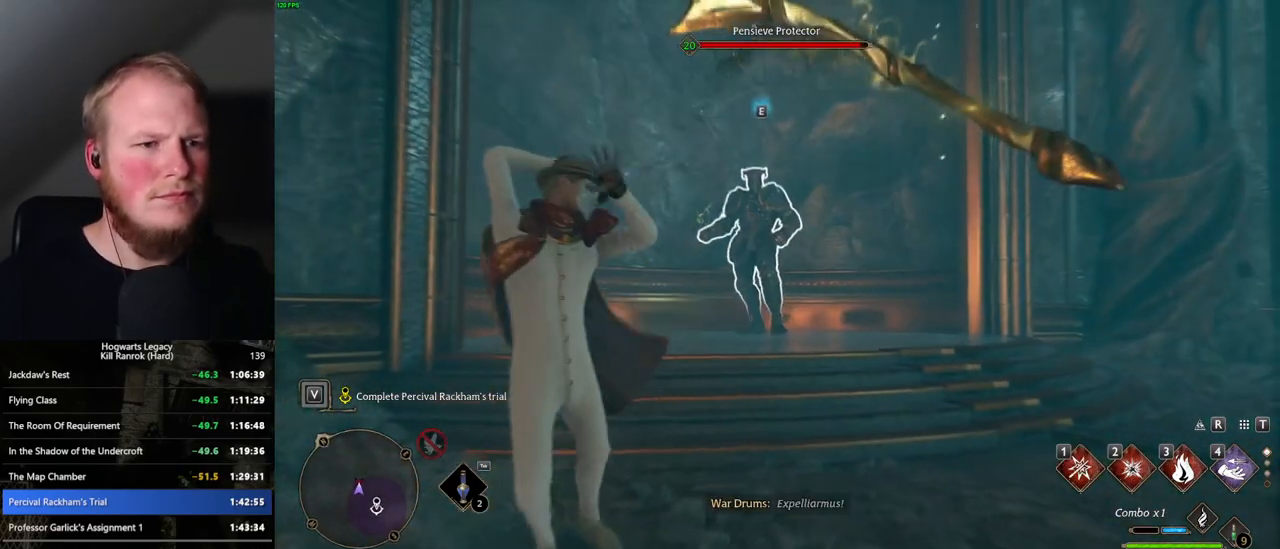
{"keys": ["w"], "mouse": [], "events": []}
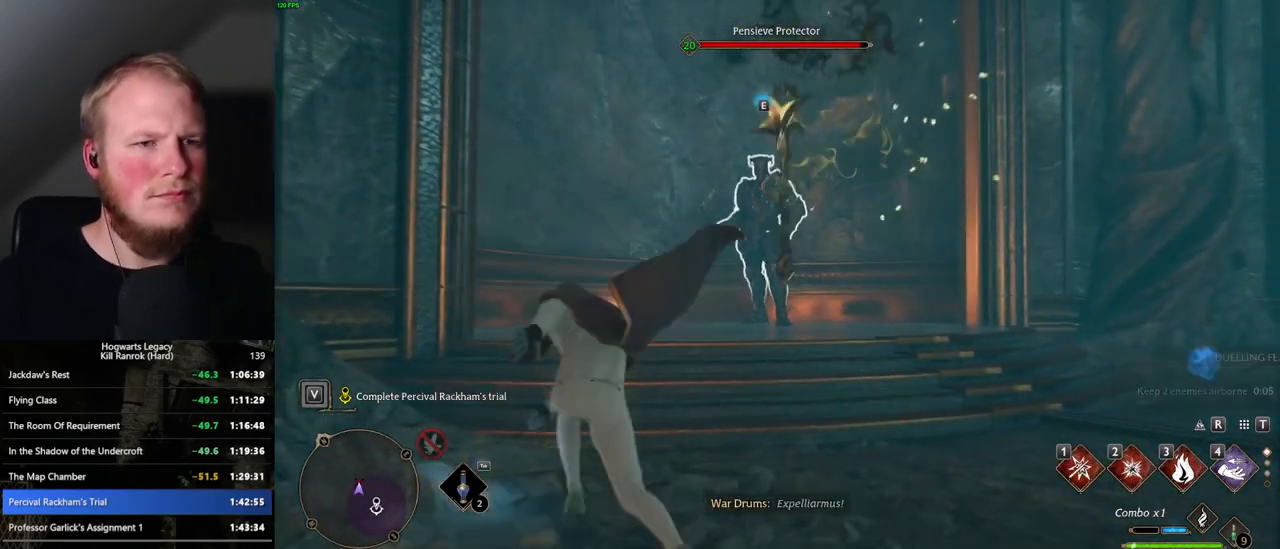
{"keys": ["w"], "mouse": [], "events": [[117, "2", "down"], [234, "2", "up"]]}
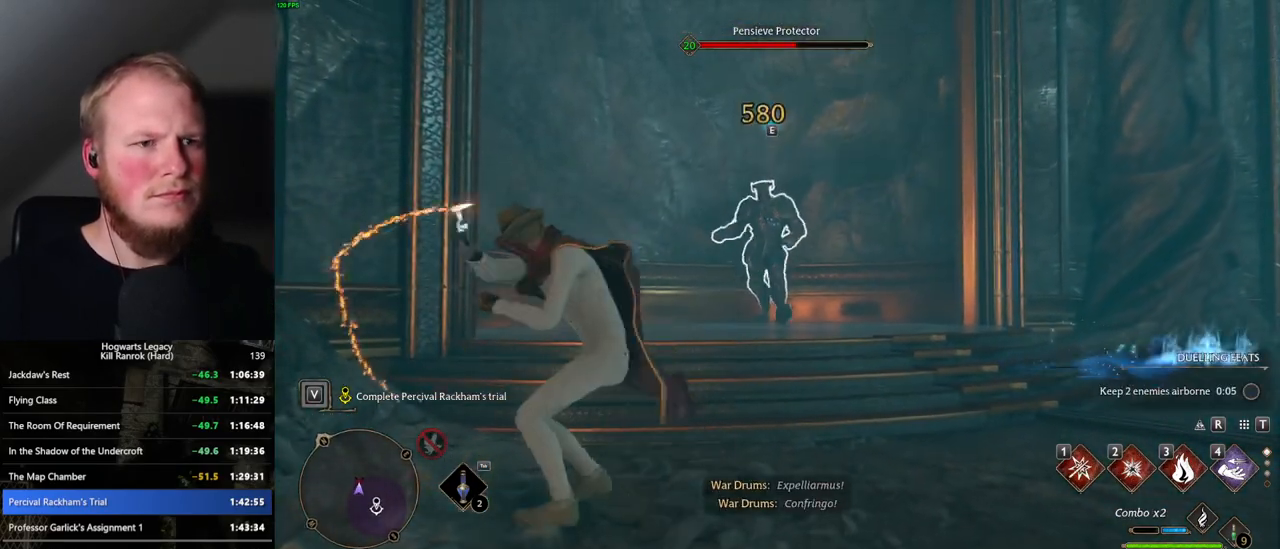
{"keys": ["space", "w"], "mouse": [], "events": [[217, "space", "down"]]}